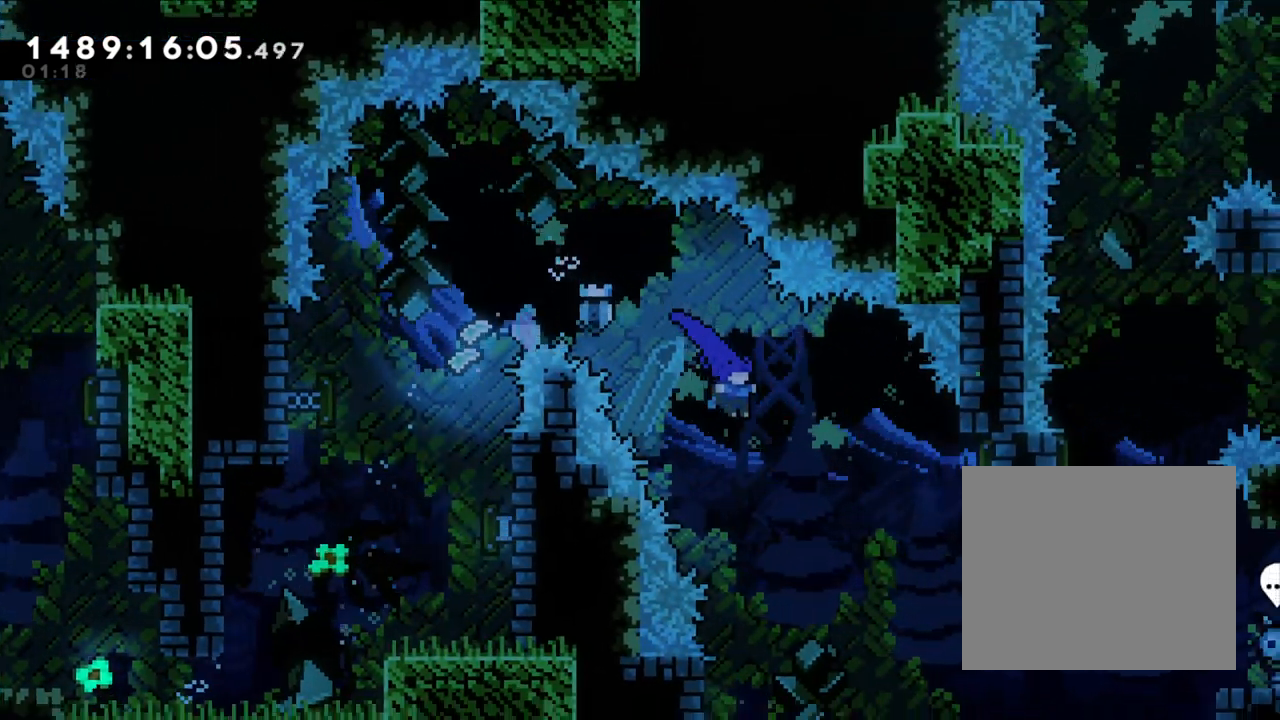
Gameplay with a controller (Nintendo layout); each line is a JSON object with the inputs held at the frame after it. "events" lists button and stick changes between this image and that frame as [ms after this image, input, new state], when the widget could be followed in between. Not read: HOME L1 L3 R1 R3.
{"buttons": [], "left_stick": "left", "right_stick": "center", "events": [[17, "L2", "up"], [133, "left_stick", "center"], [333, "left_stick", "left"]]}
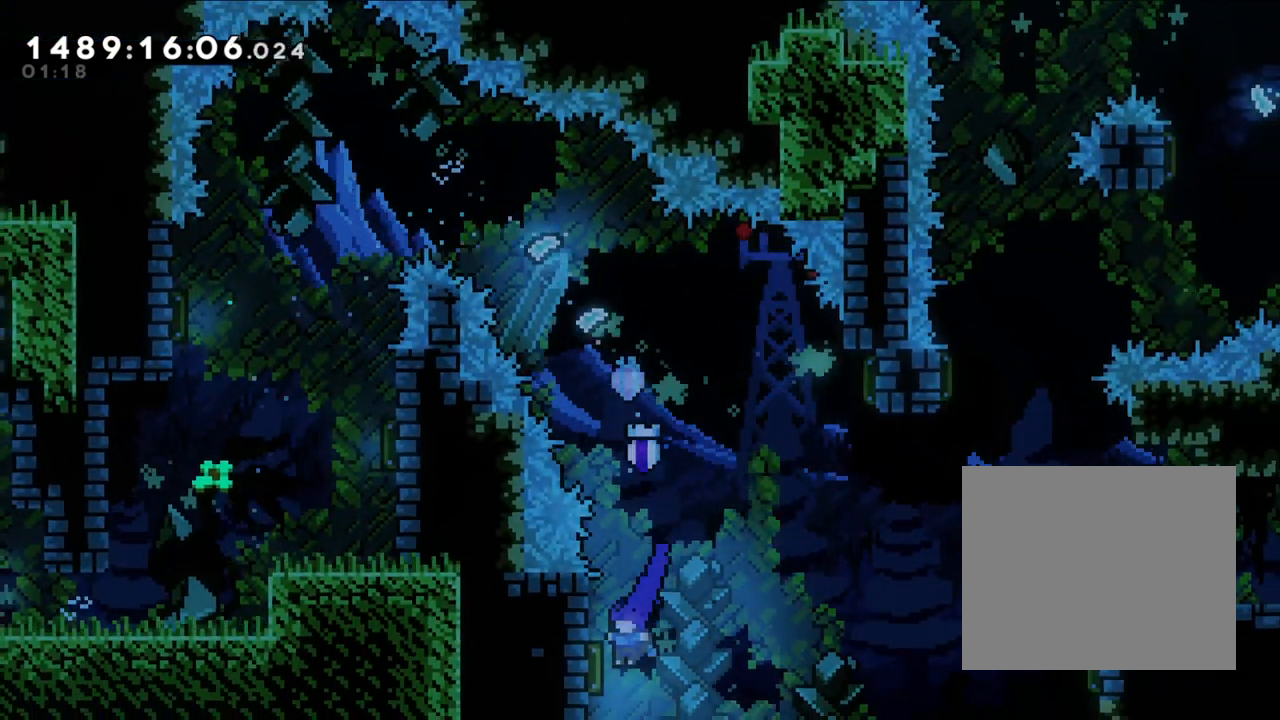
{"buttons": [], "left_stick": "right", "right_stick": "center", "events": [[100, "left_stick", "up"], [167, "left_stick", "right"]]}
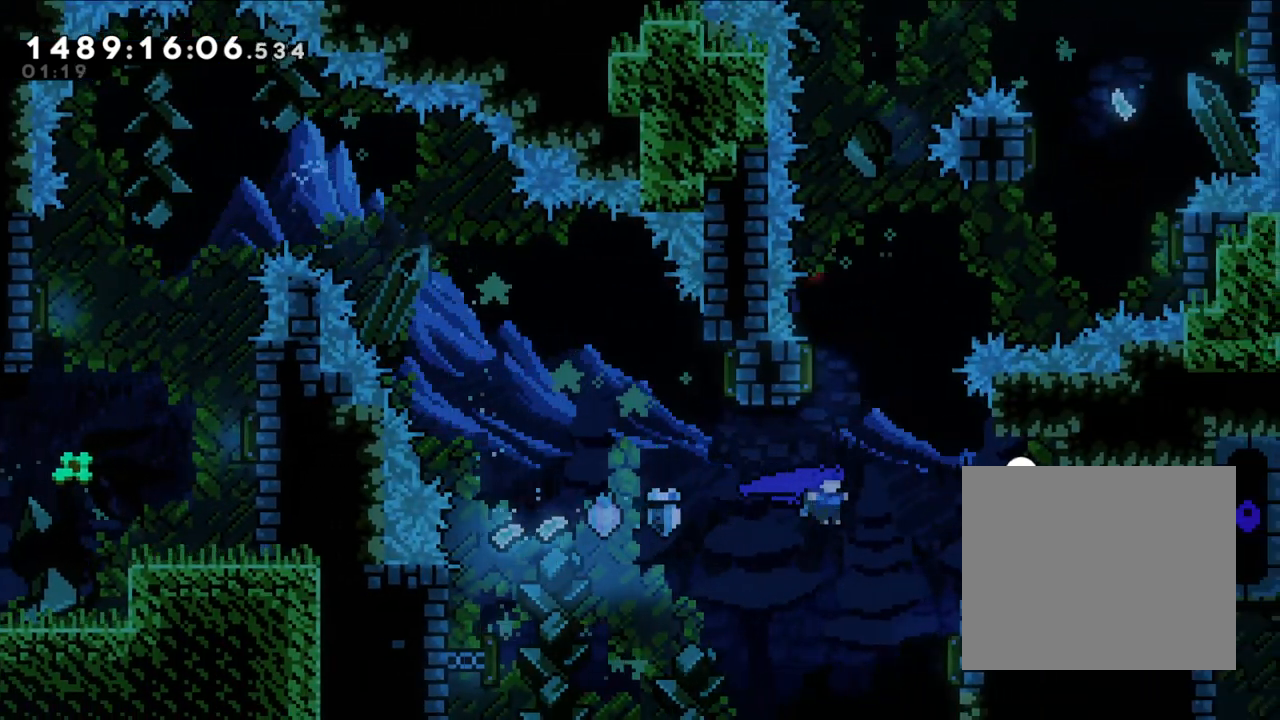
{"buttons": [], "left_stick": "left", "right_stick": "center", "events": [[117, "left_stick", "up"], [150, "Y", "down"], [317, "left_stick", "center"], [383, "Y", "up"], [500, "left_stick", "left"]]}
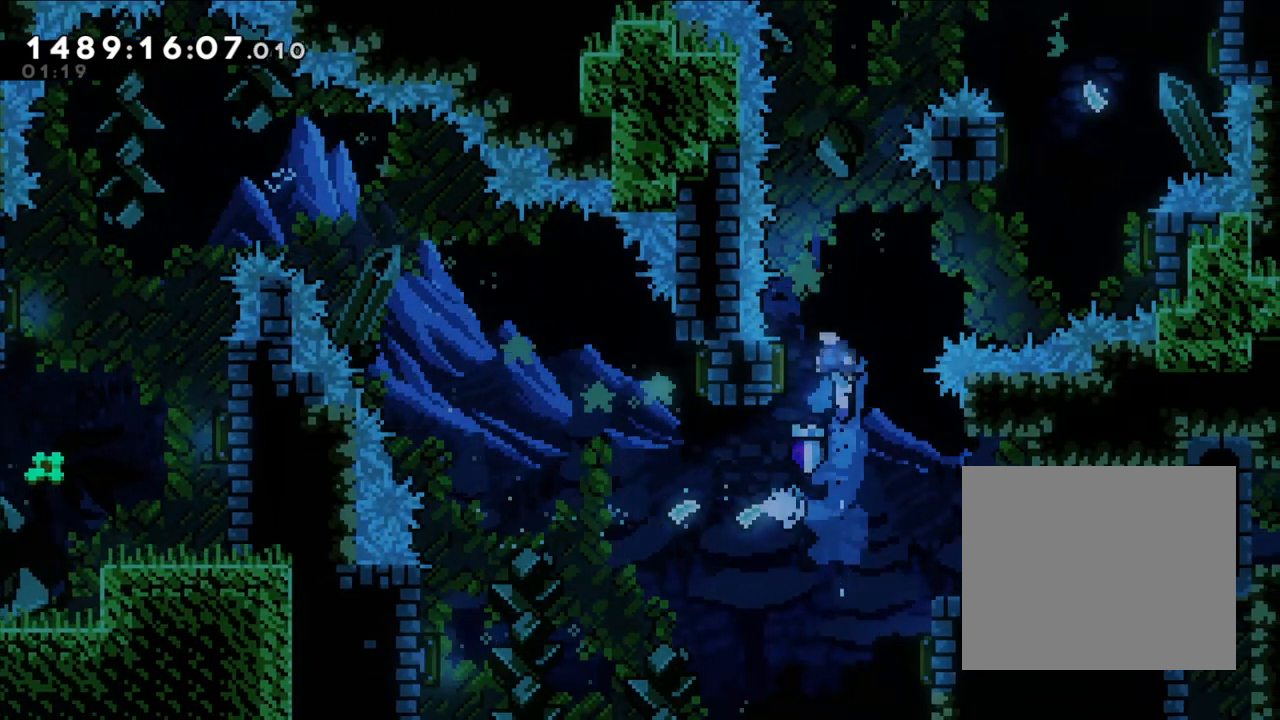
{"buttons": [], "left_stick": "right", "right_stick": "center", "events": [[167, "left_stick", "up"], [217, "left_stick", "right"]]}
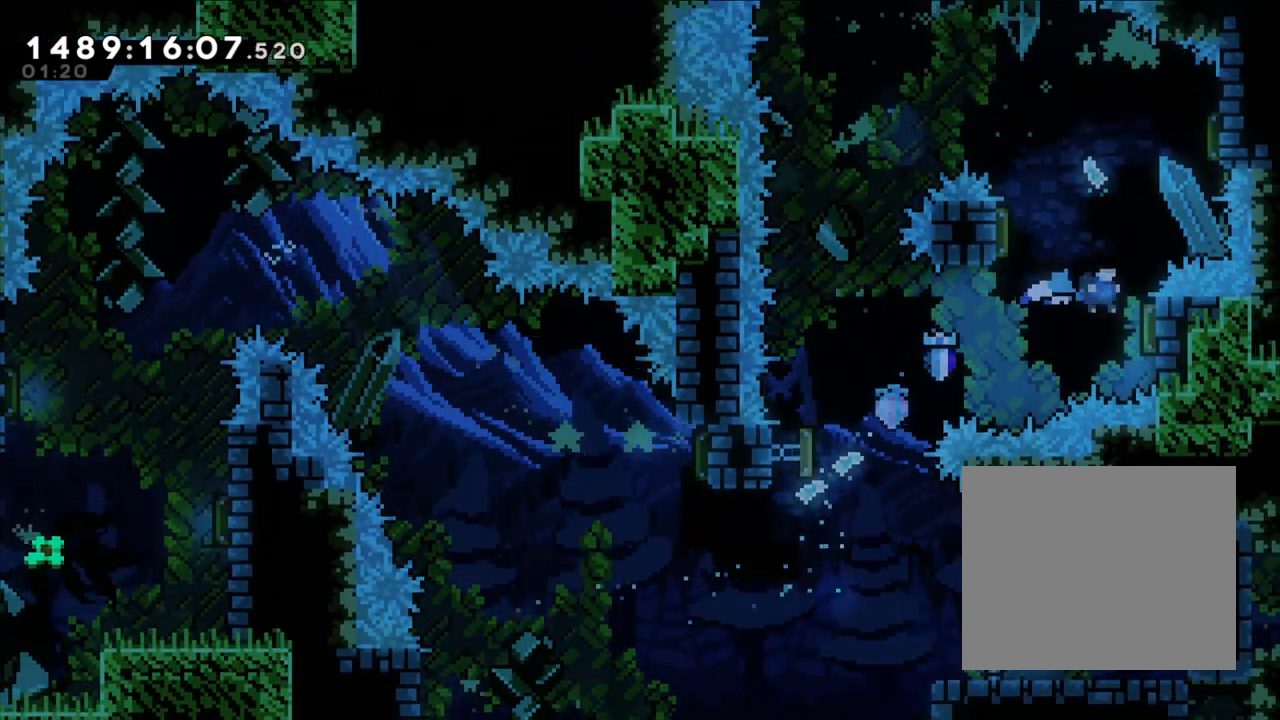
{"buttons": [], "left_stick": "center", "right_stick": "center", "events": [[233, "left_stick", "center"]]}
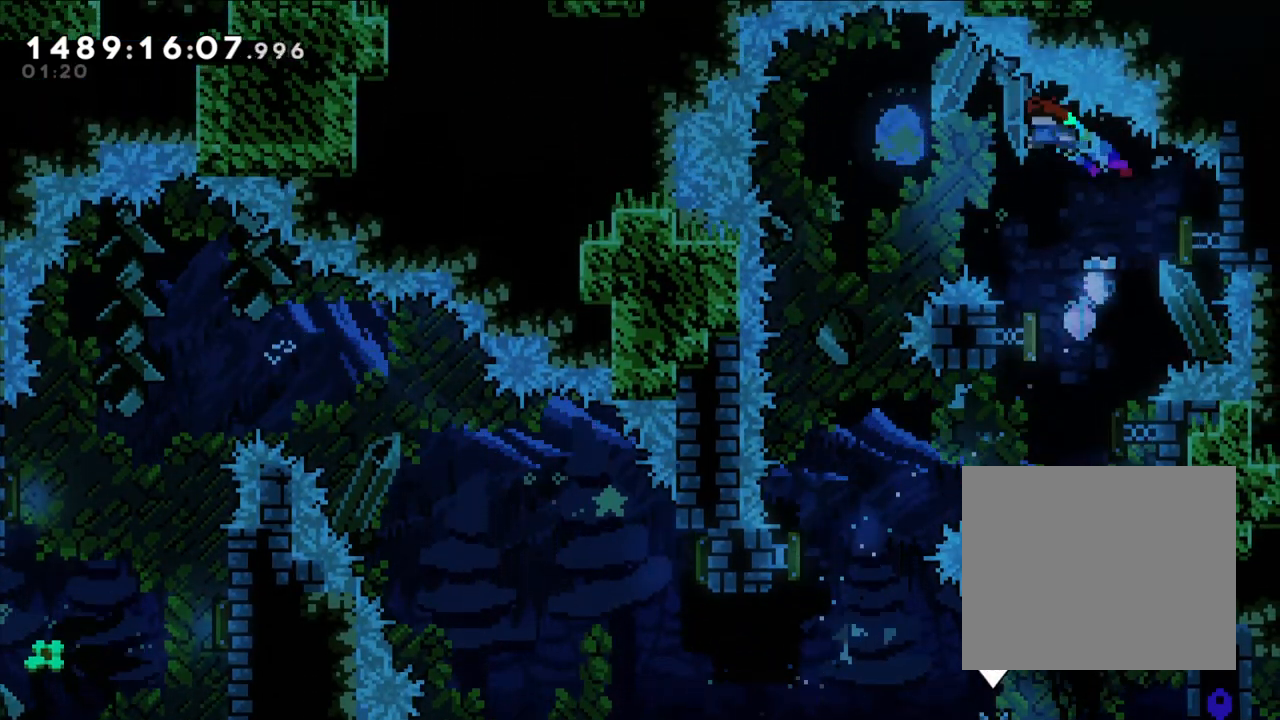
{"buttons": [], "left_stick": "center", "right_stick": "center", "events": []}
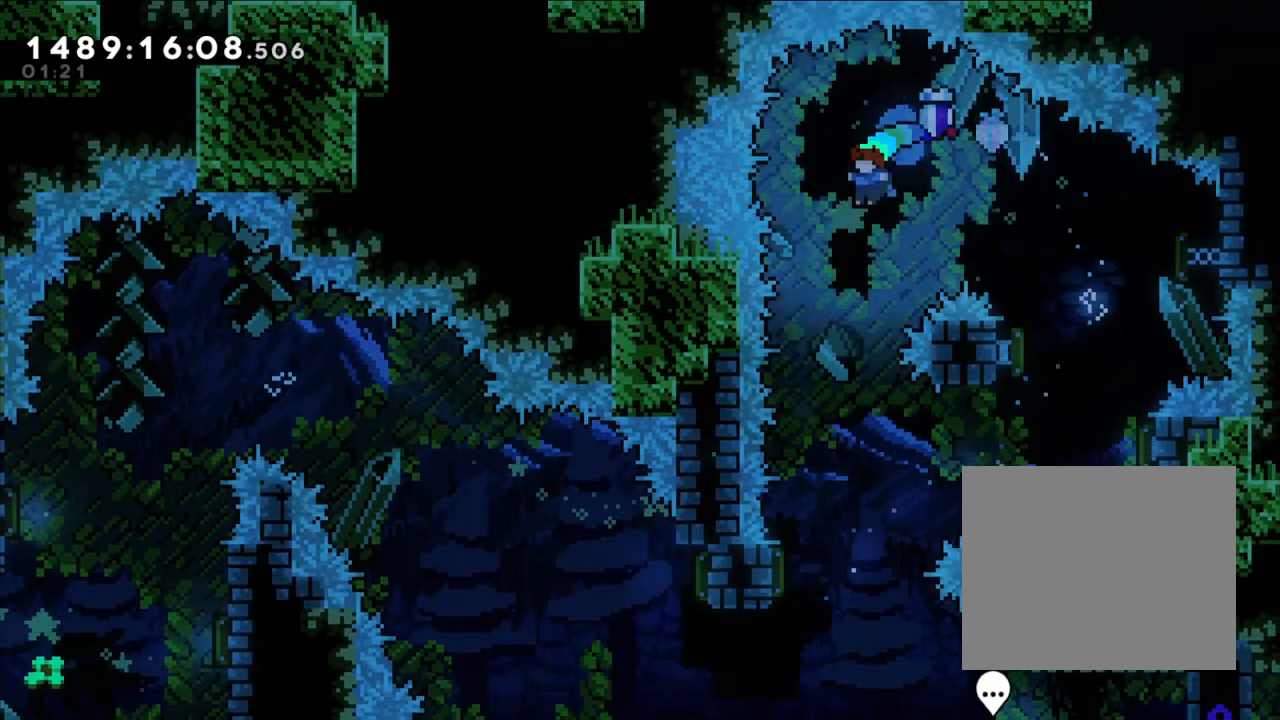
{"buttons": [], "left_stick": "left", "right_stick": "center", "events": [[383, "left_stick", "left"]]}
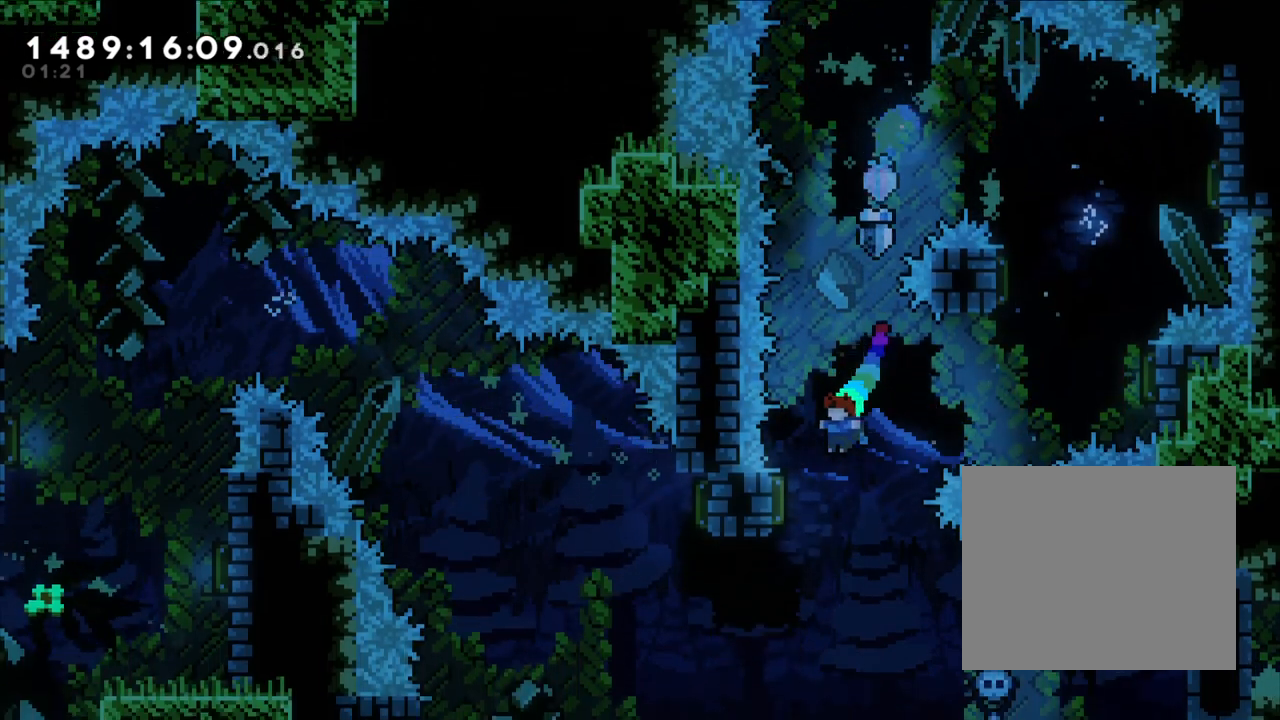
{"buttons": [], "left_stick": "right", "right_stick": "center", "events": [[217, "left_stick", "center"], [467, "left_stick", "right"]]}
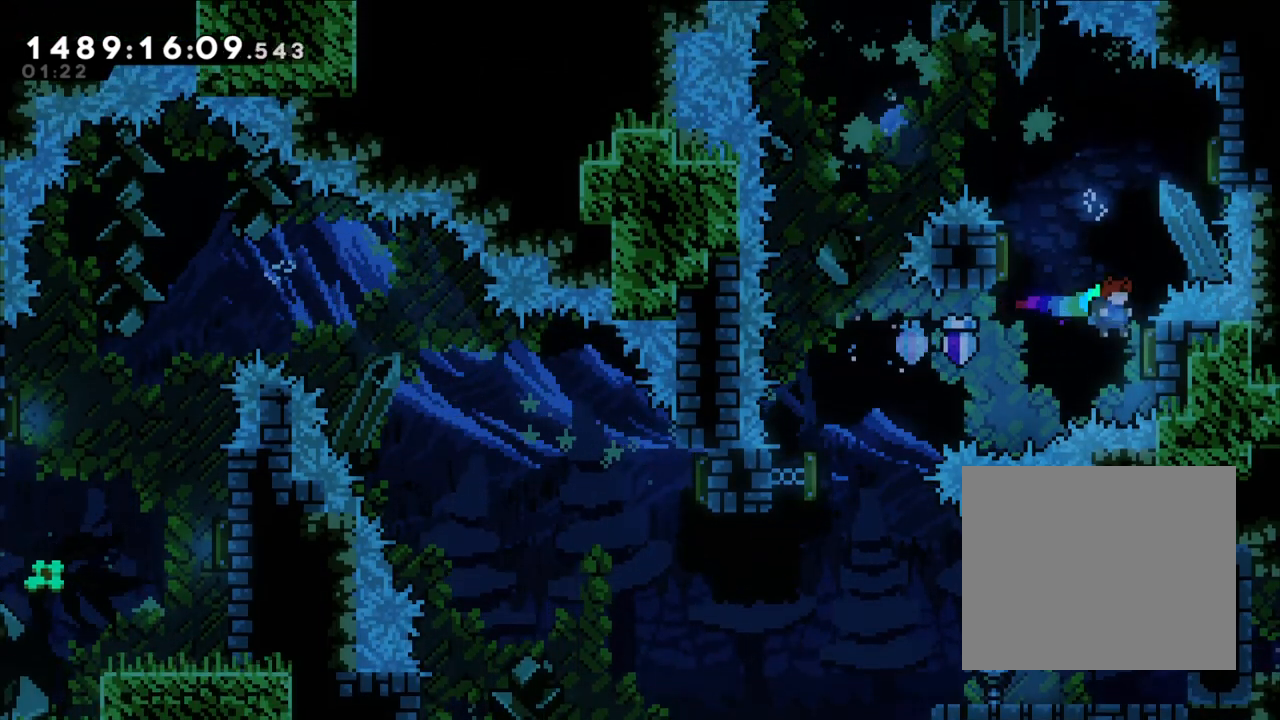
{"buttons": [], "left_stick": "center", "right_stick": "center", "events": [[217, "left_stick", "center"]]}
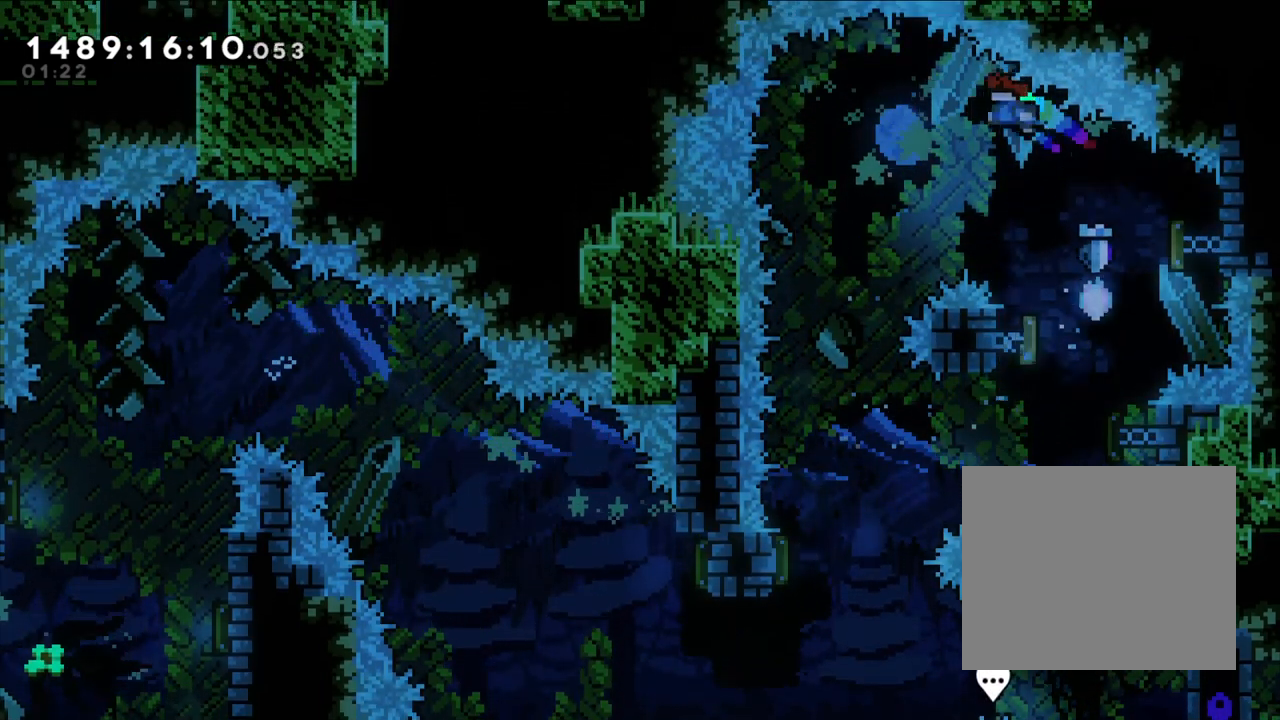
{"buttons": [], "left_stick": "center", "right_stick": "center", "events": []}
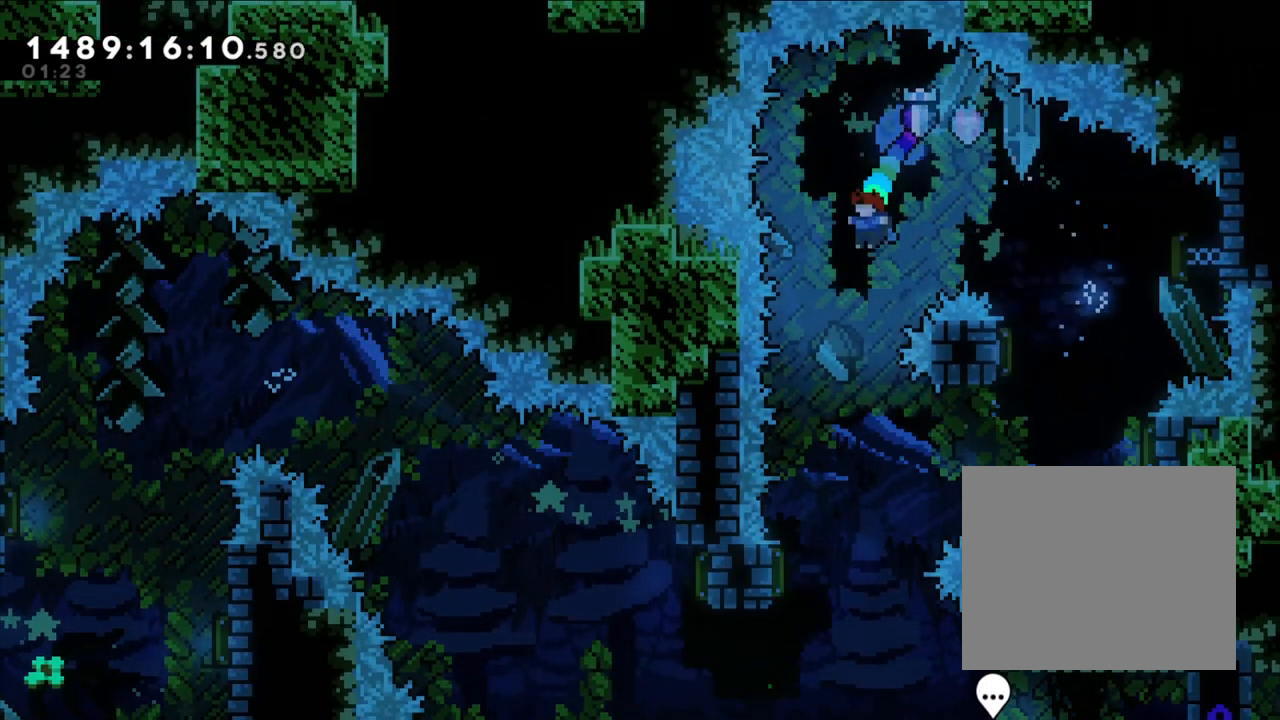
{"buttons": [], "left_stick": "left", "right_stick": "center", "events": [[317, "left_stick", "left"]]}
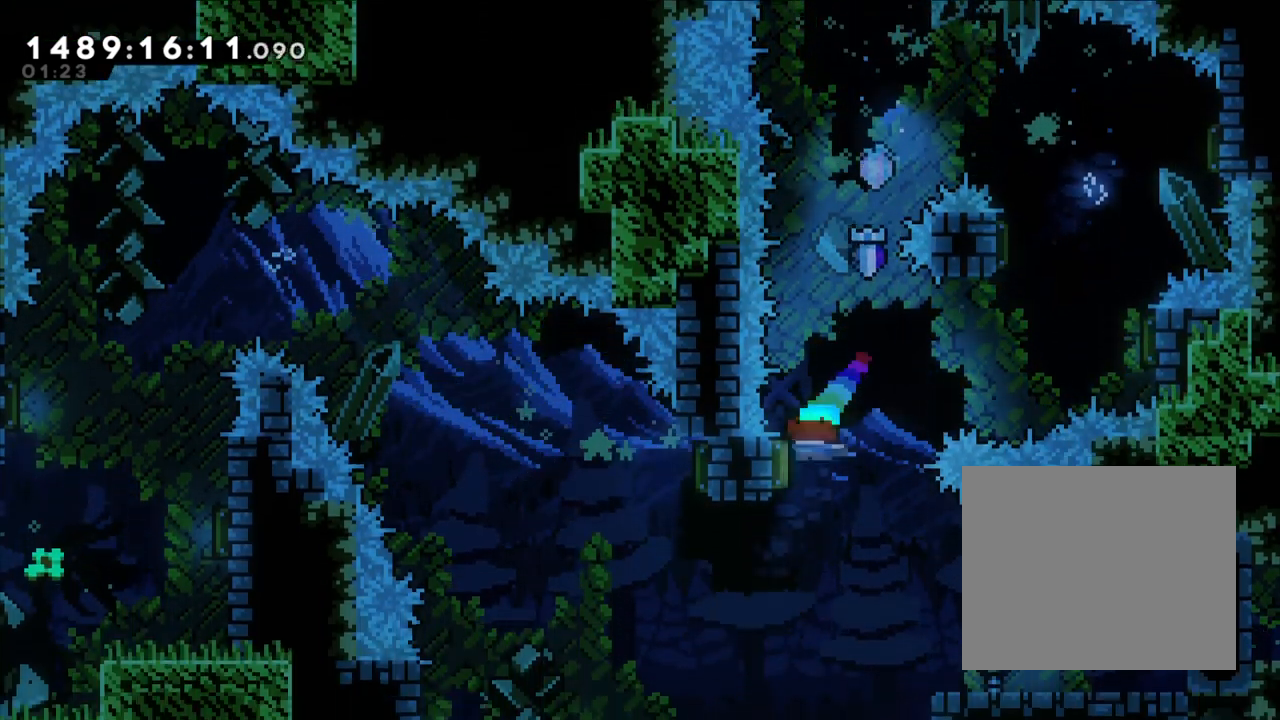
{"buttons": [], "left_stick": "center", "right_stick": "center", "events": [[183, "left_stick", "right"], [500, "left_stick", "center"]]}
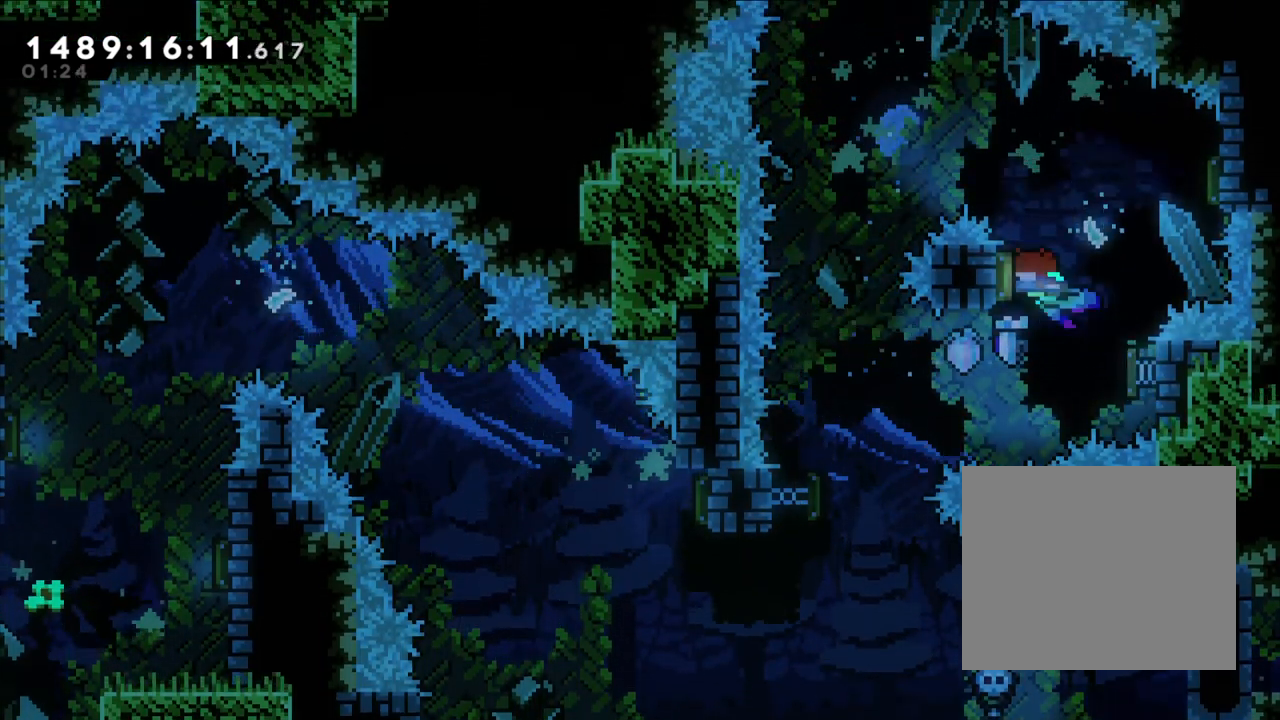
{"buttons": [], "left_stick": "center", "right_stick": "center", "events": []}
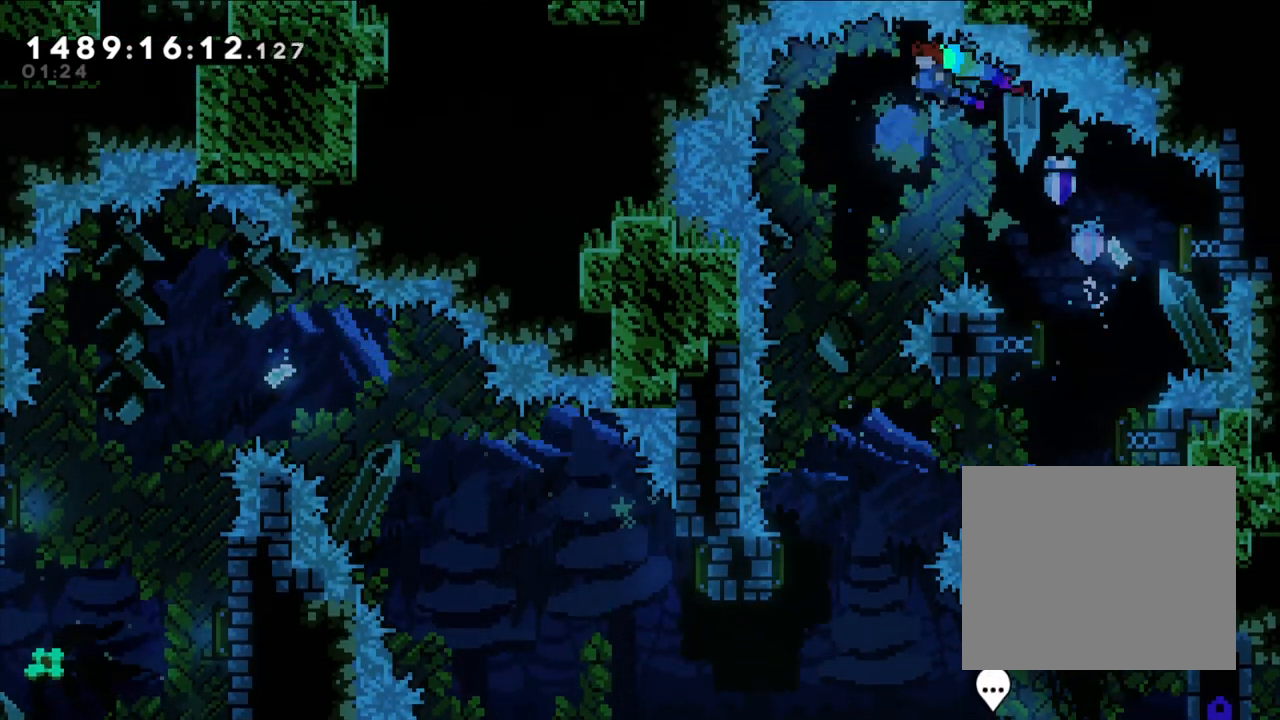
{"buttons": [], "left_stick": "center", "right_stick": "center", "events": [[283, "left_stick", "left"], [400, "left_stick", "center"]]}
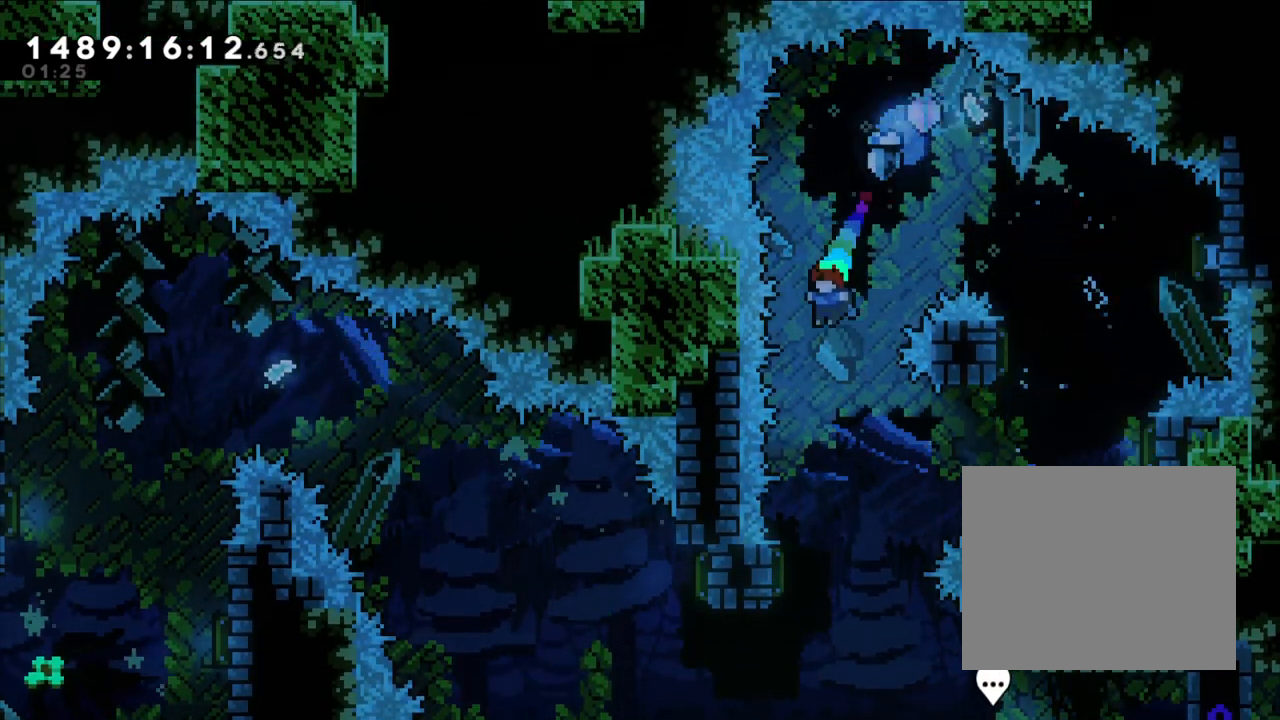
{"buttons": [], "left_stick": "center", "right_stick": "center", "events": []}
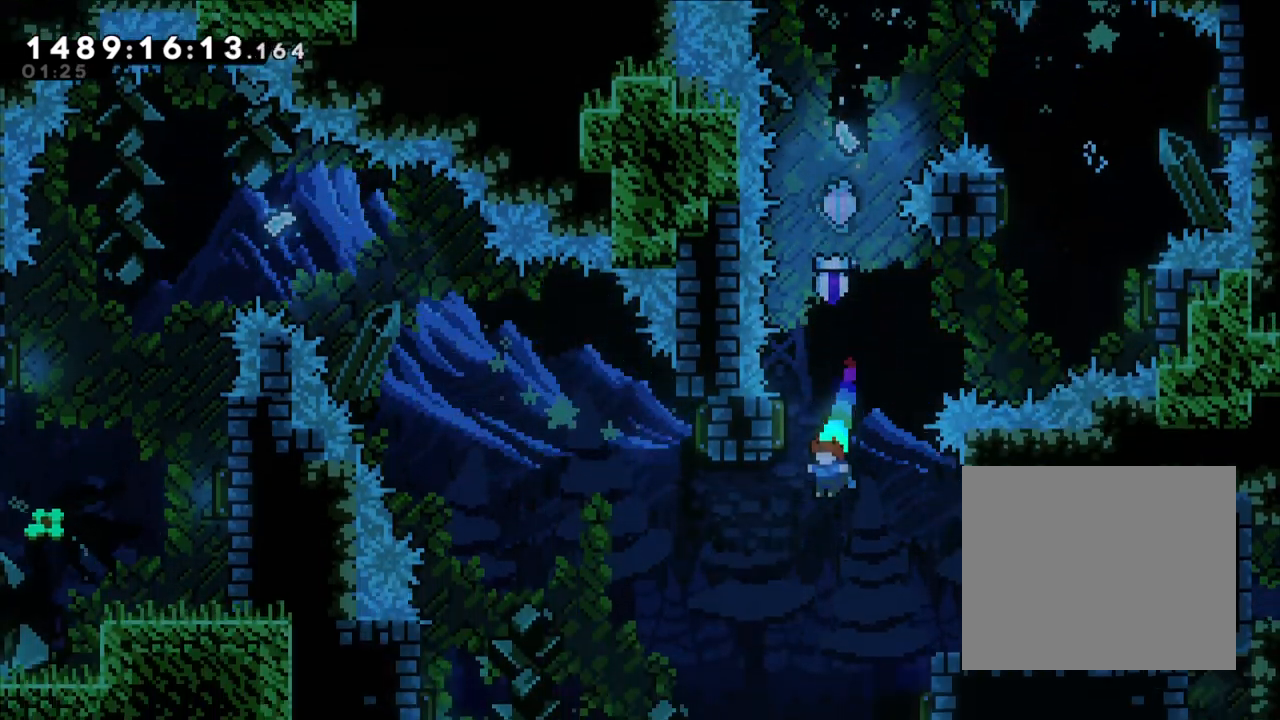
{"buttons": [], "left_stick": "right", "right_stick": "center", "events": [[150, "left_stick", "right"]]}
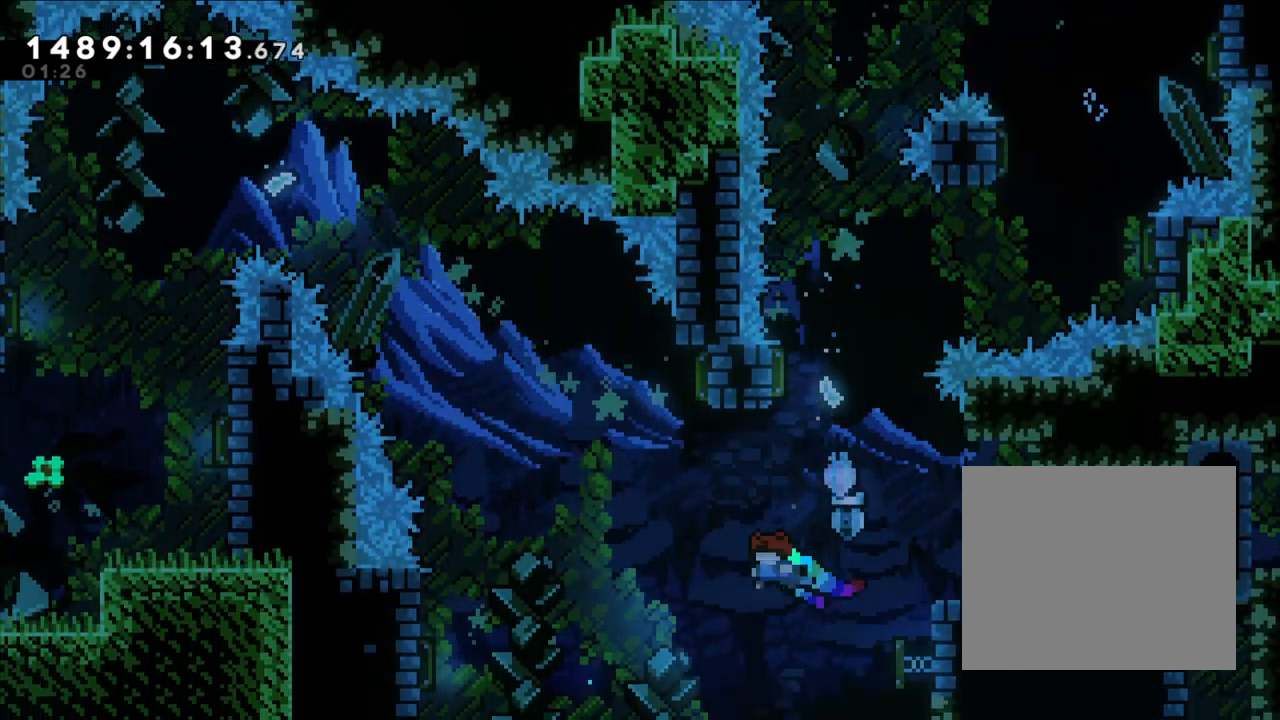
{"buttons": [], "left_stick": "down-left", "right_stick": "center", "events": [[17, "left_stick", "center"], [250, "left_stick", "up"], [300, "Y", "down"], [433, "left_stick", "down-left"], [467, "Y", "up"]]}
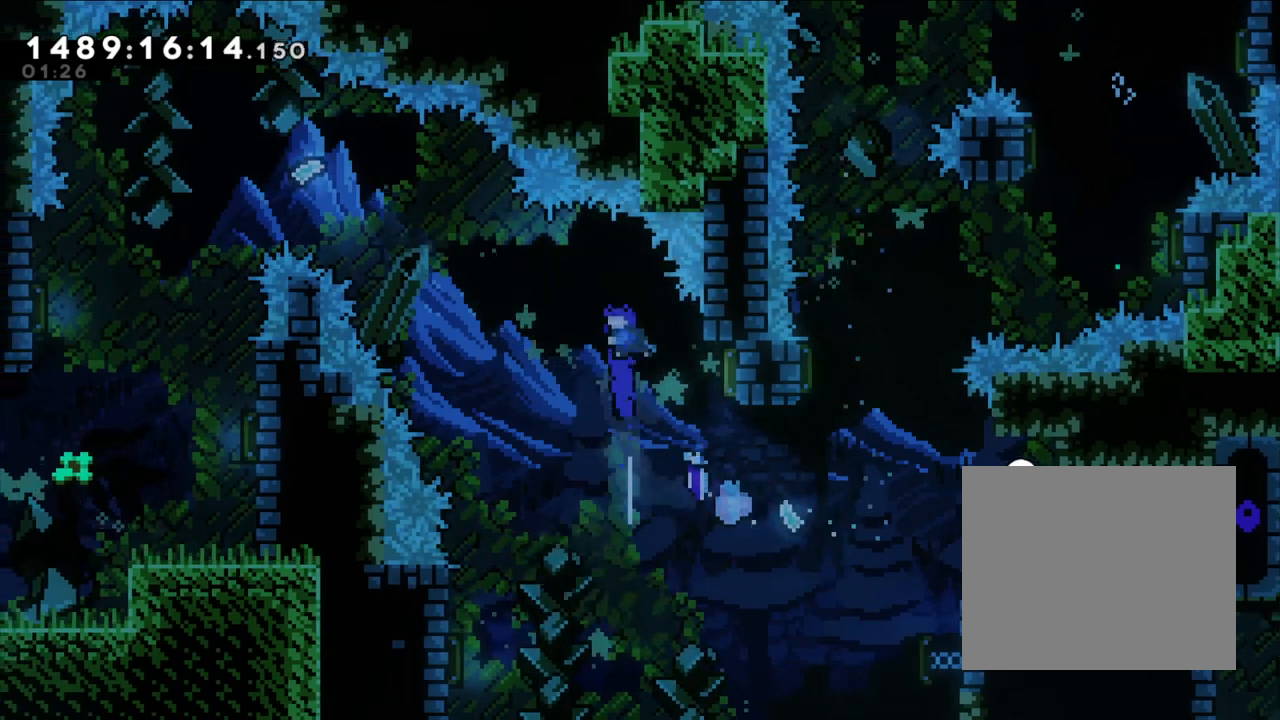
{"buttons": [], "left_stick": "right", "right_stick": "center", "events": [[117, "left_stick", "center"], [167, "left_stick", "right"]]}
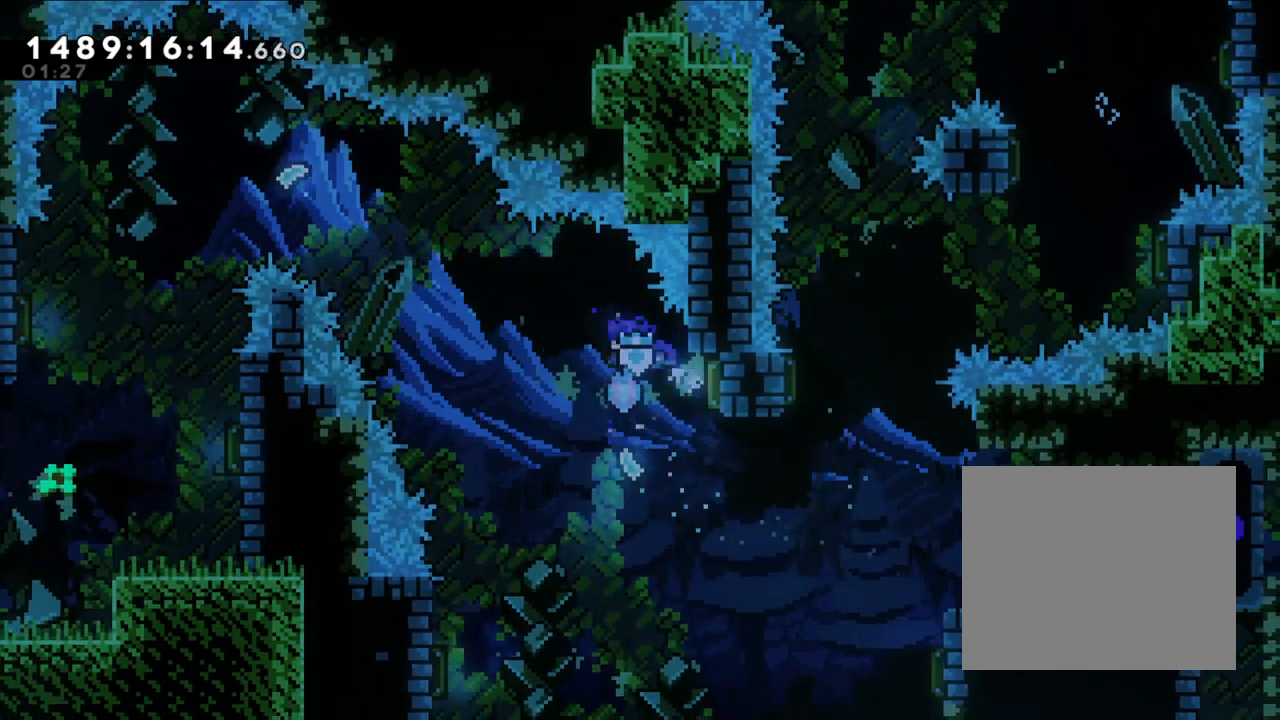
{"buttons": ["Y"], "left_stick": "up-left", "right_stick": "center", "events": [[217, "left_stick", "up-left"], [250, "right_stick", "up-left"], [317, "right_stick", "right"], [367, "right_stick", "center"], [400, "Y", "down"]]}
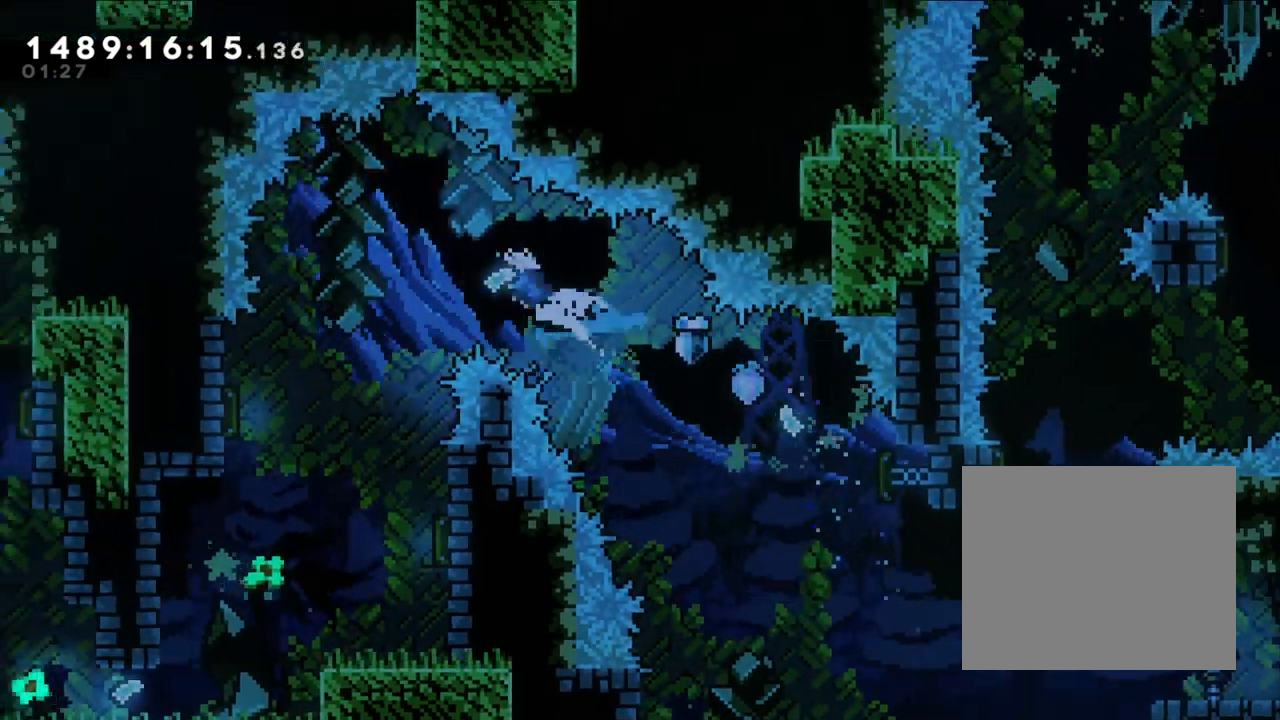
{"buttons": [], "left_stick": "center", "right_stick": "center", "events": [[100, "Y", "up"], [333, "left_stick", "center"]]}
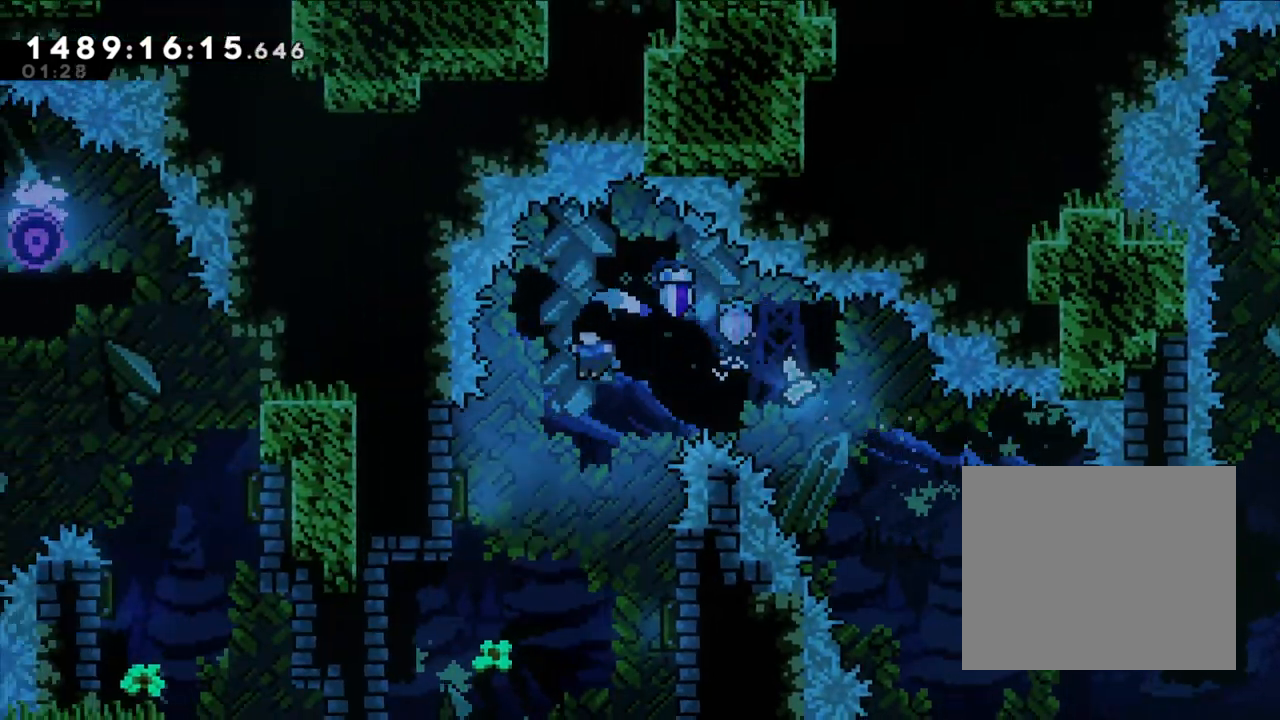
{"buttons": [], "left_stick": "left", "right_stick": "center", "events": [[83, "left_stick", "left"]]}
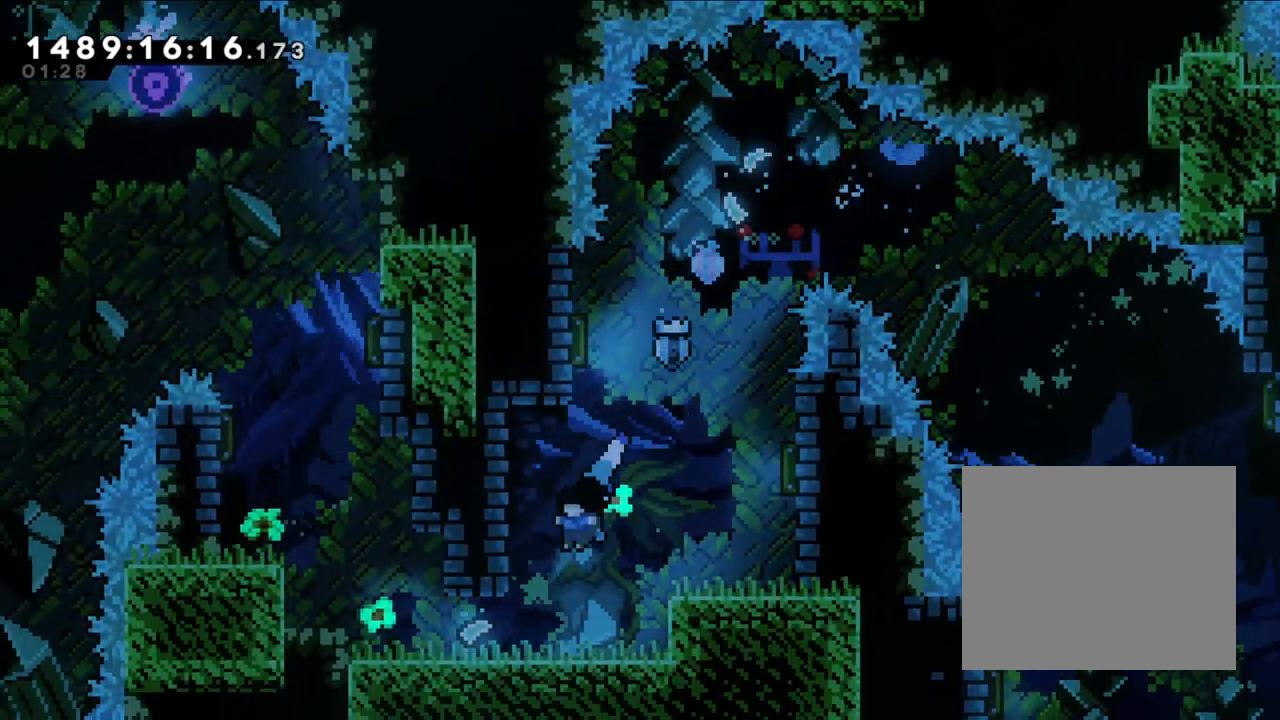
{"buttons": [], "left_stick": "left", "right_stick": "center", "events": []}
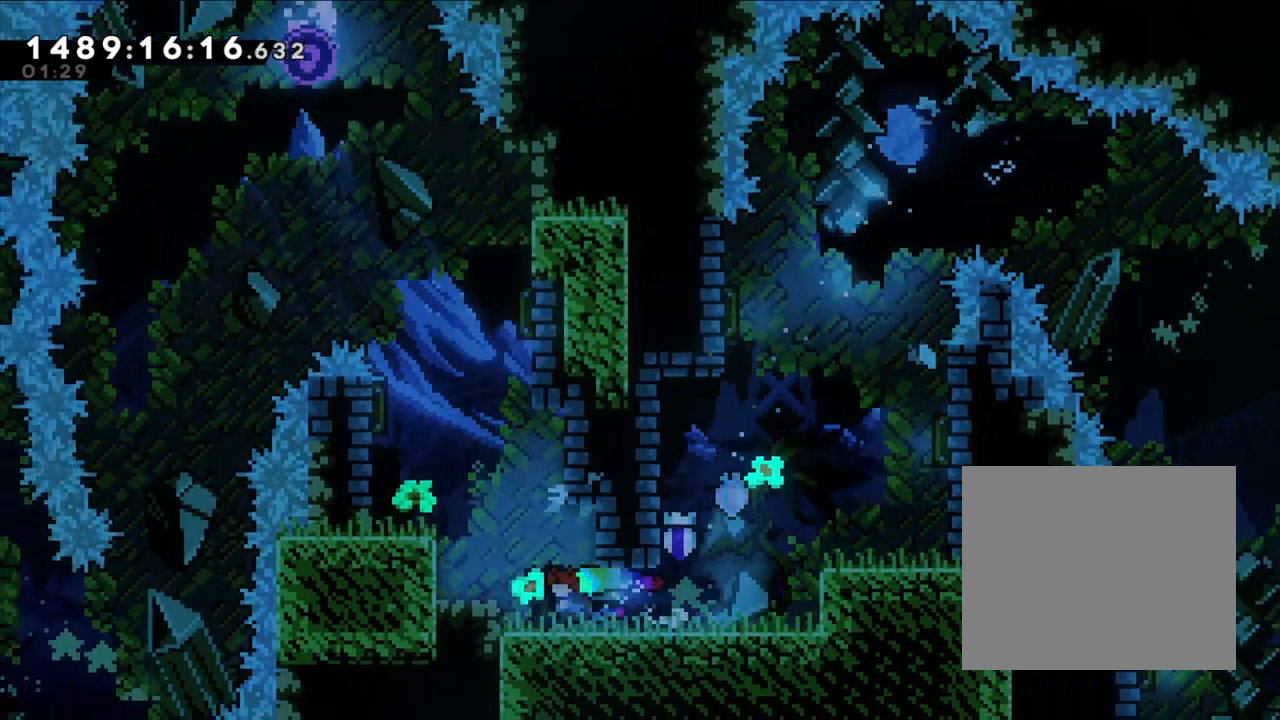
{"buttons": ["L2"], "left_stick": "center", "right_stick": "center", "events": [[17, "L2", "down"], [67, "B", "down"], [383, "B", "up"], [433, "left_stick", "center"]]}
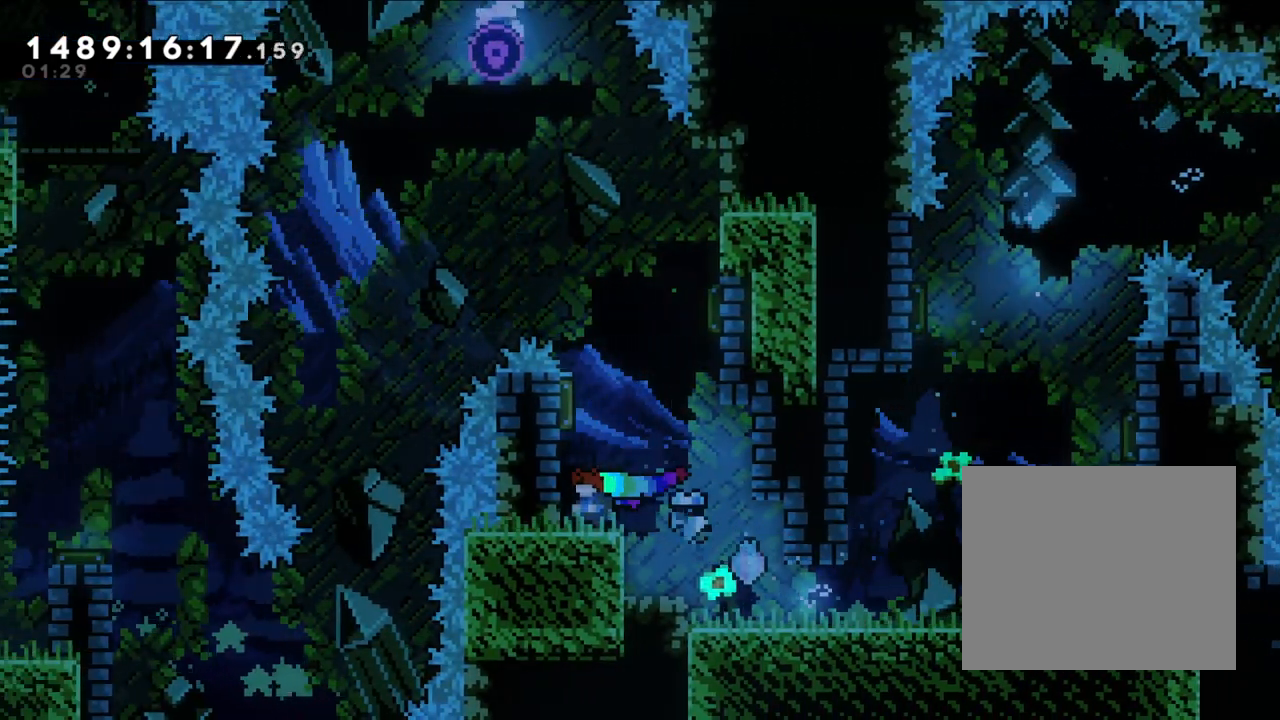
{"buttons": ["L2"], "left_stick": "center", "right_stick": "center", "events": []}
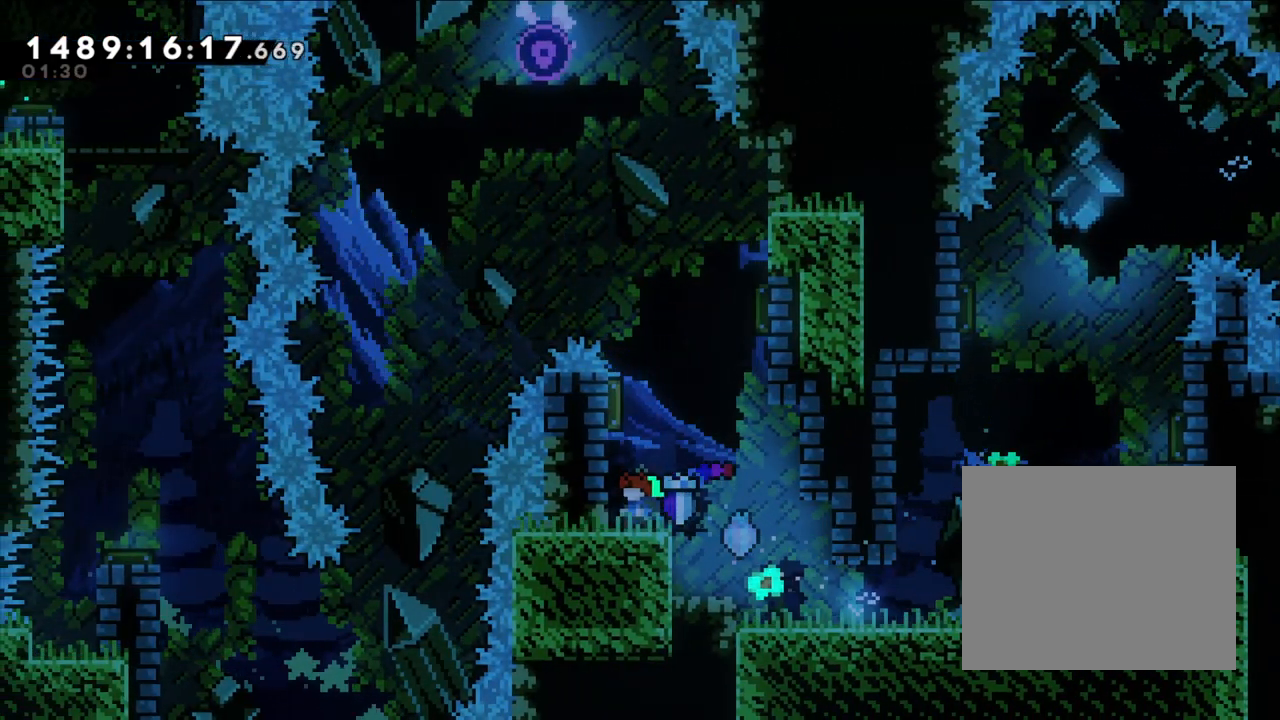
{"buttons": [], "left_stick": "center", "right_stick": "center", "events": [[17, "left_stick", "left"], [83, "B", "down"], [233, "L2", "up"], [250, "left_stick", "center"], [267, "B", "up"]]}
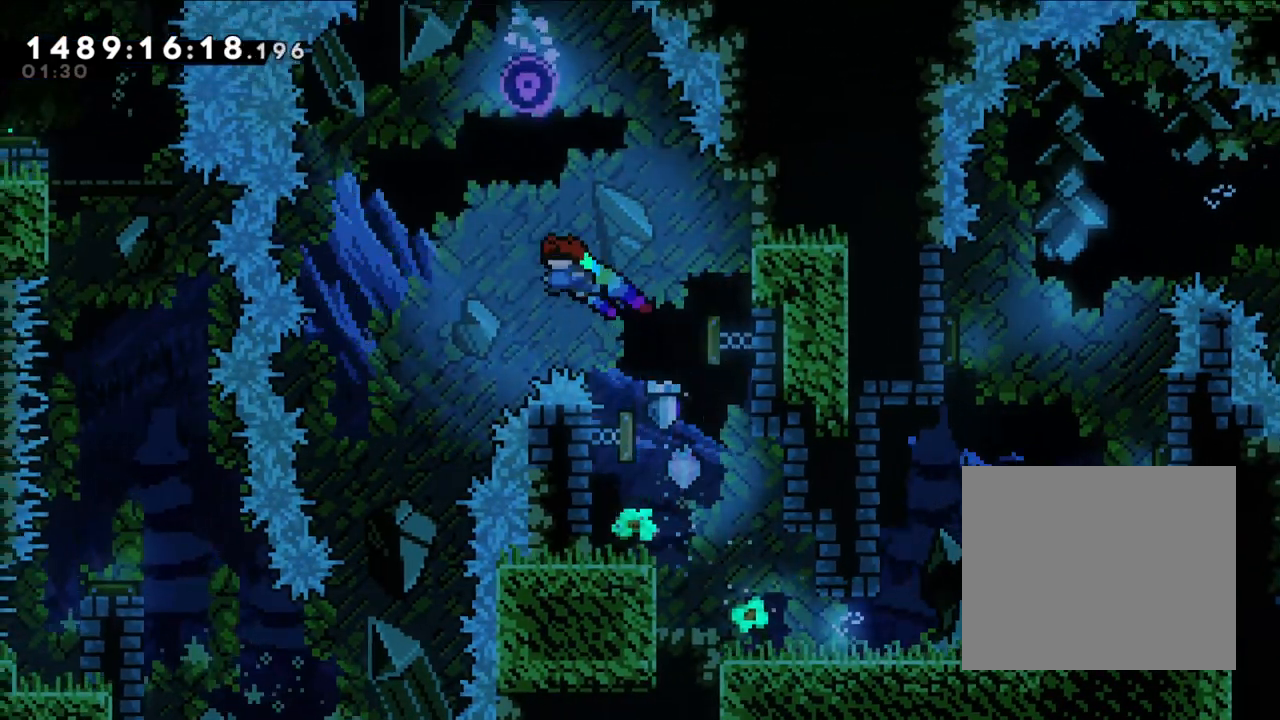
{"buttons": [], "left_stick": "center", "right_stick": "center", "events": [[217, "DPAD_RIGHT", "down"], [233, "DPAD_RIGHT", "up"]]}
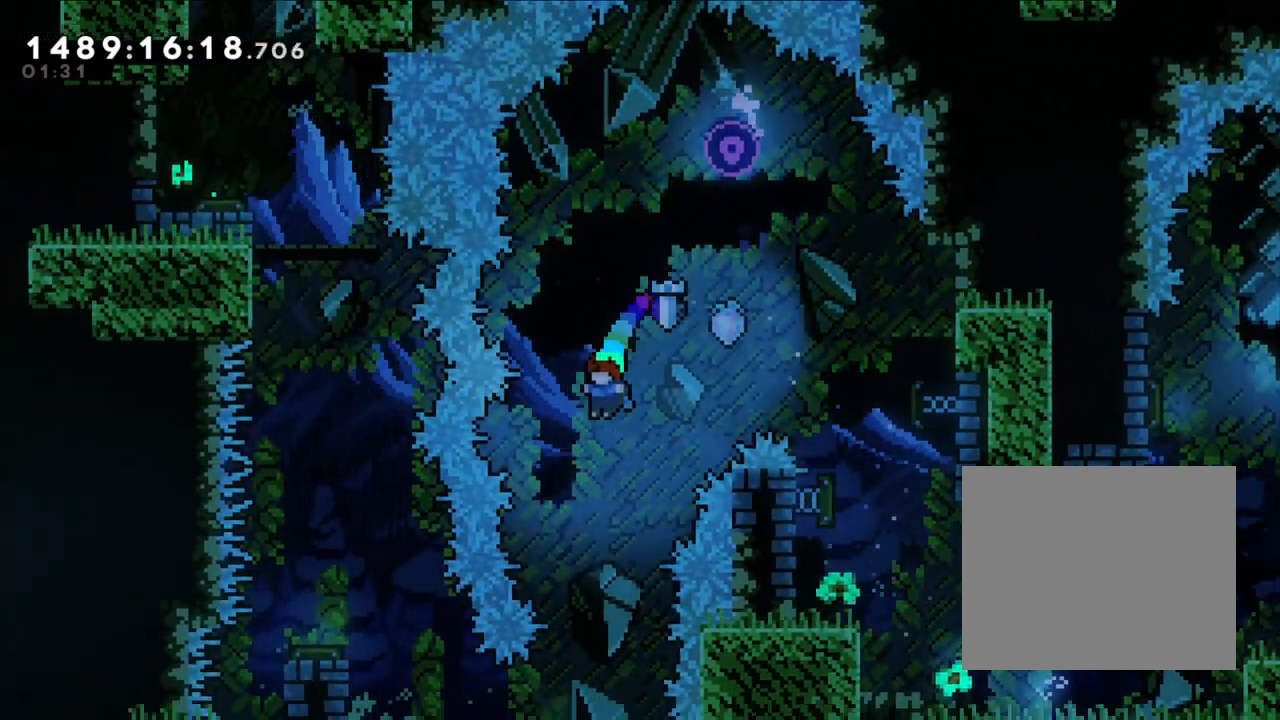
{"buttons": [], "left_stick": "left", "right_stick": "center", "events": [[333, "left_stick", "left"]]}
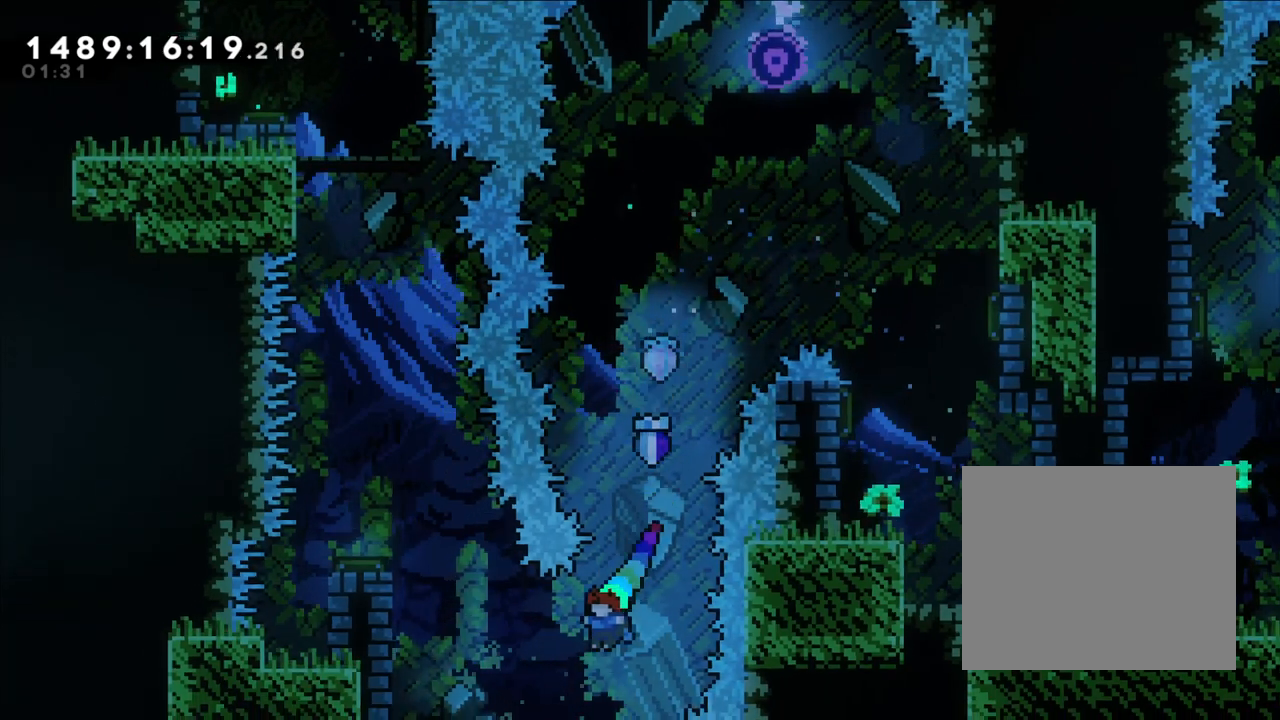
{"buttons": ["L2"], "left_stick": "up", "right_stick": "center", "events": [[17, "L2", "down"], [50, "Y", "down"], [267, "Y", "up"], [500, "left_stick", "up"]]}
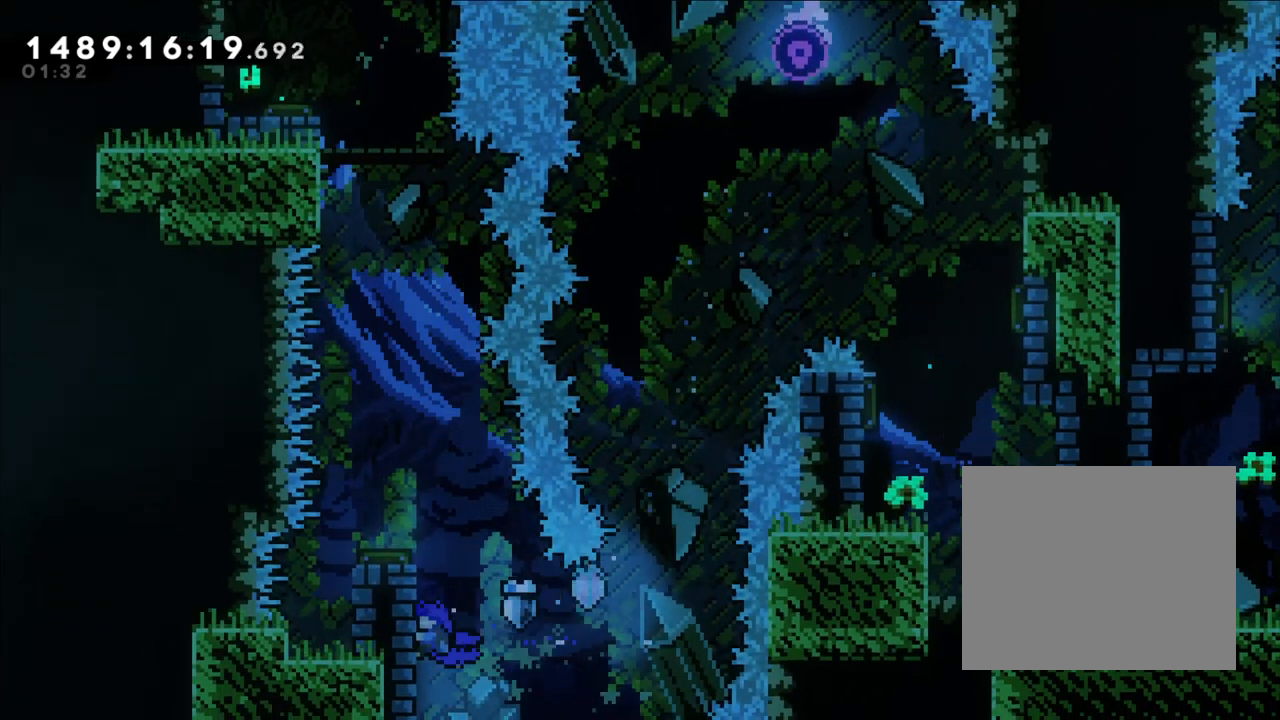
{"buttons": ["B", "L2"], "left_stick": "center", "right_stick": "center", "events": [[250, "left_stick", "center"], [400, "B", "down"]]}
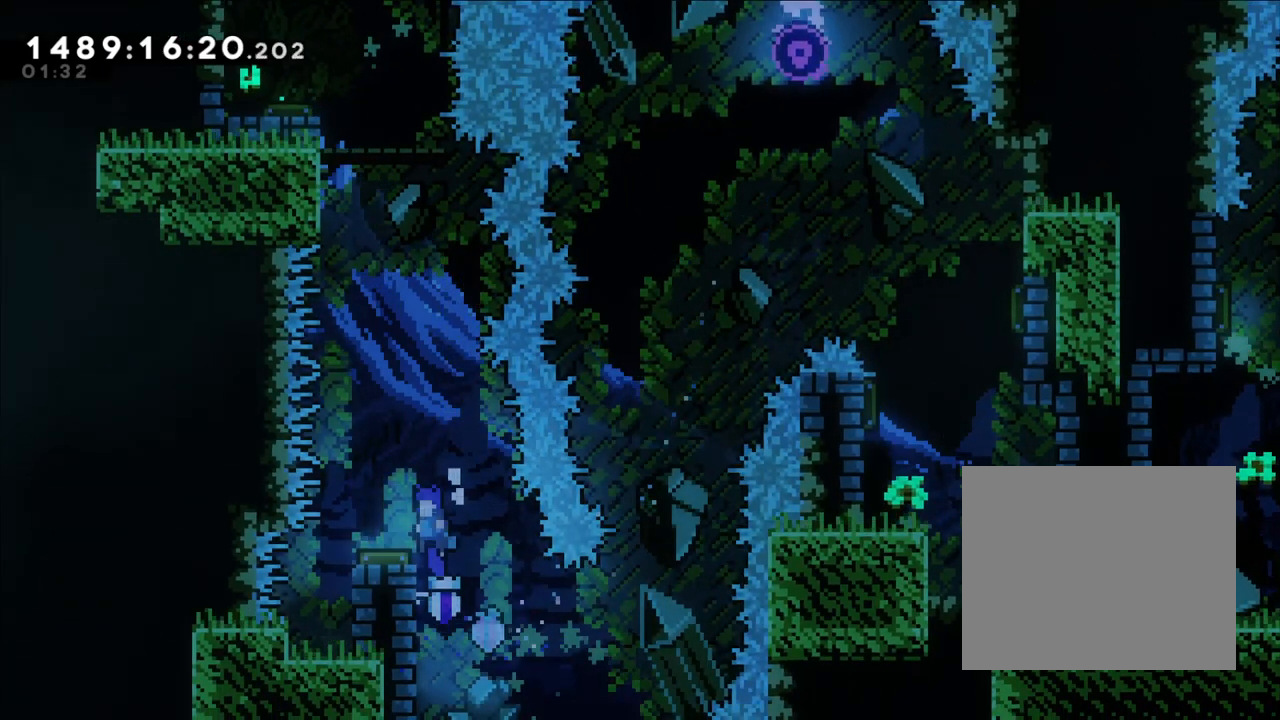
{"buttons": [], "left_stick": "left", "right_stick": "center", "events": [[17, "right_stick", "down"], [100, "left_stick", "left"], [133, "L2", "up"], [183, "B", "up"], [217, "left_stick", "center"], [317, "right_stick", "center"], [400, "right_stick", "down"], [467, "left_stick", "left"], [500, "right_stick", "center"]]}
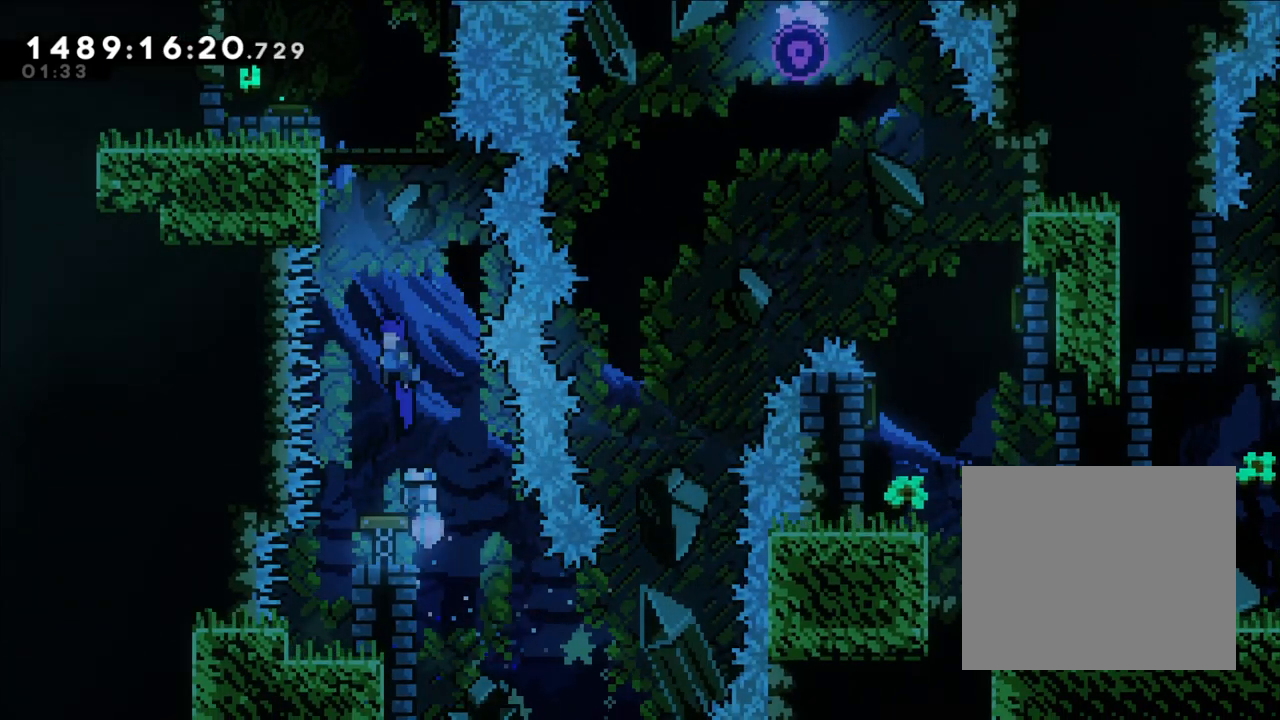
{"buttons": ["L2"], "left_stick": "left", "right_stick": "center", "events": [[117, "left_stick", "center"], [183, "left_stick", "up"], [233, "Y", "down"], [467, "Y", "up"], [483, "left_stick", "left"], [500, "L2", "down"]]}